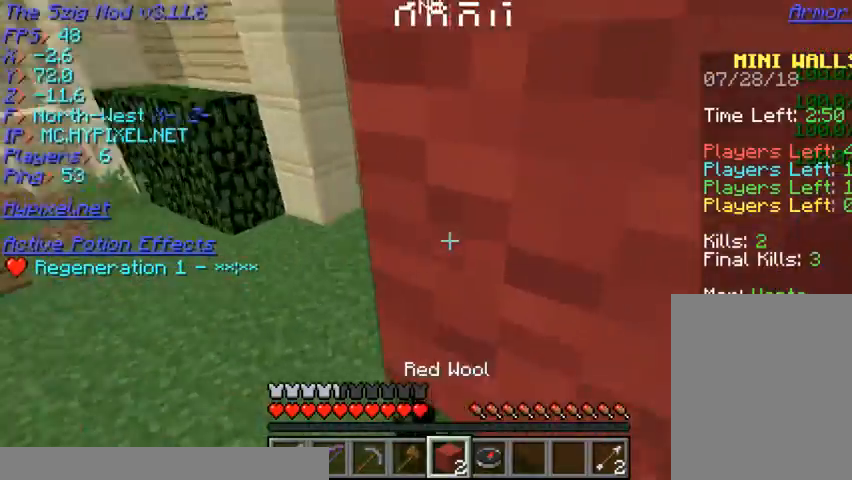
Gameplay with keyboard and mouse; each line is a JSON object with the keys and mouse buttons held at the frame after it. "events" lists presses ("down") and releases ("up") of "a", "d", "s", "w", "mouse_left" and "mouse_right" between this image and that frame as [ms after this image, input, new state], when the widget could be followed in between. "mouse_left", "mouse_right" = the "left", "right" buttons of the "mouse" list. No other keys are recorded. Fast repeated clicks can show as one long hold. Mouse movement is not recorded.
{"keys": [], "mouse": ["right"], "events": [[500, "mouse_right", "down"]]}
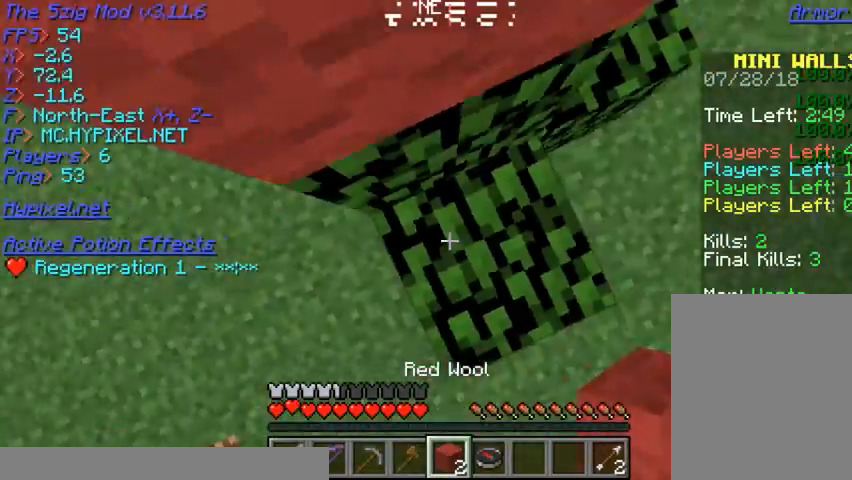
{"keys": [], "mouse": ["right"], "events": [[167, "mouse_right", "up"], [233, "mouse_right", "down"]]}
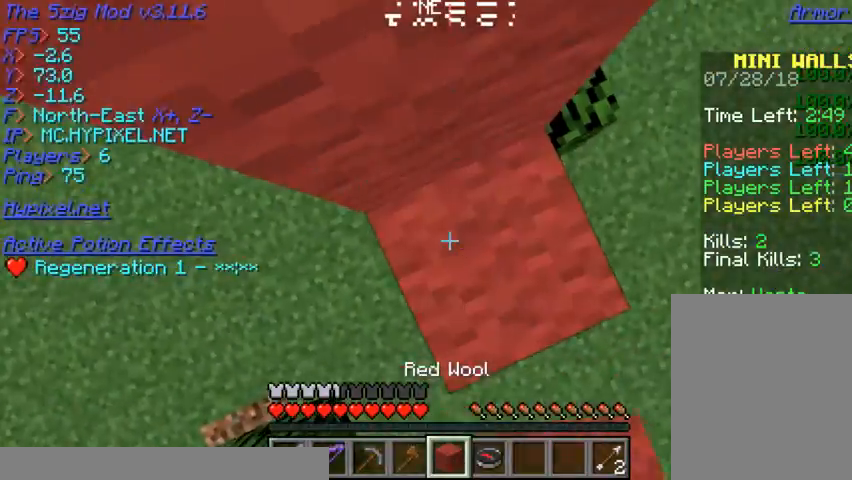
{"keys": [], "mouse": ["right"], "events": [[133, "mouse_right", "up"], [200, "mouse_right", "down"], [333, "mouse_right", "up"], [400, "mouse_right", "down"]]}
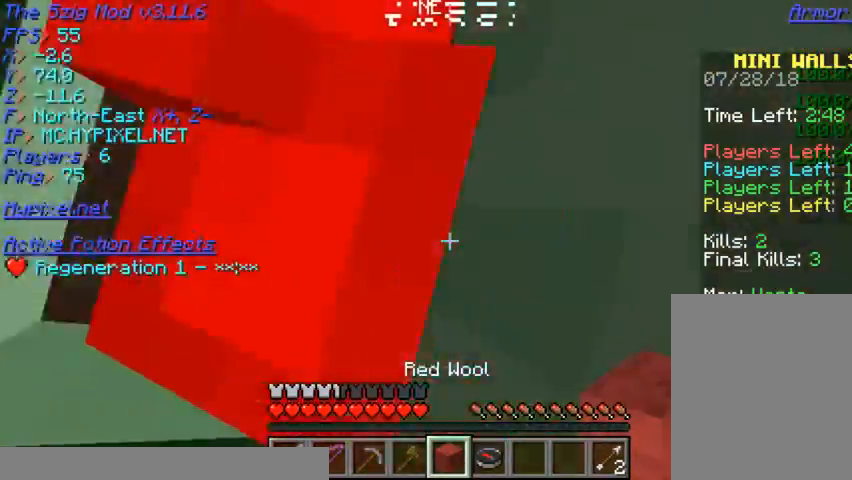
{"keys": [], "mouse": ["right"], "events": [[100, "mouse_right", "up"], [433, "mouse_right", "down"]]}
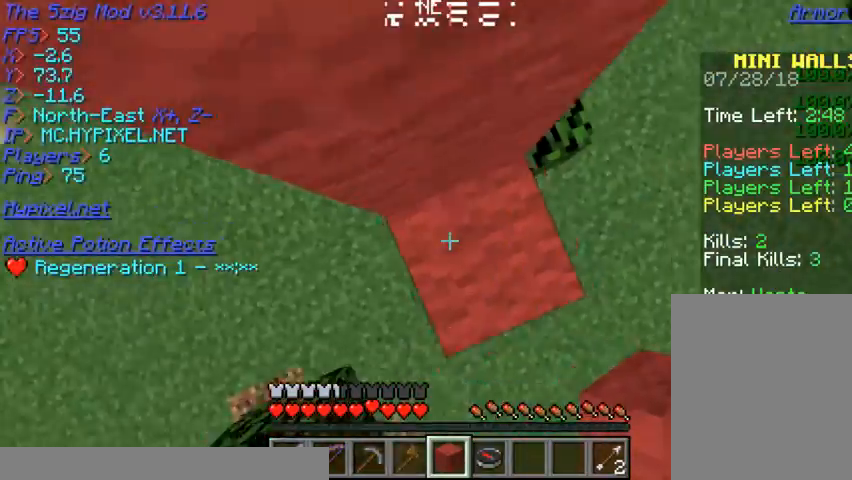
{"keys": [], "mouse": [], "events": [[400, "mouse_right", "up"]]}
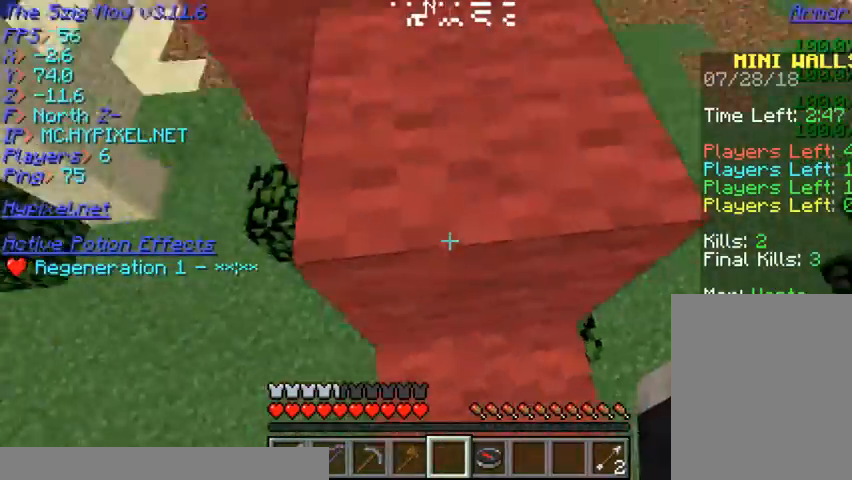
{"keys": ["w"], "mouse": [], "events": [[367, "w", "down"]]}
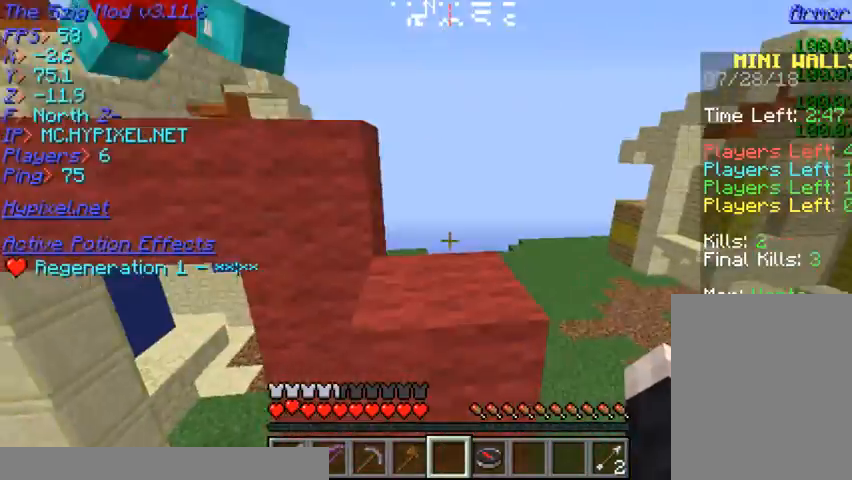
{"keys": ["w"], "mouse": [], "events": [[100, "w", "up"], [333, "w", "down"]]}
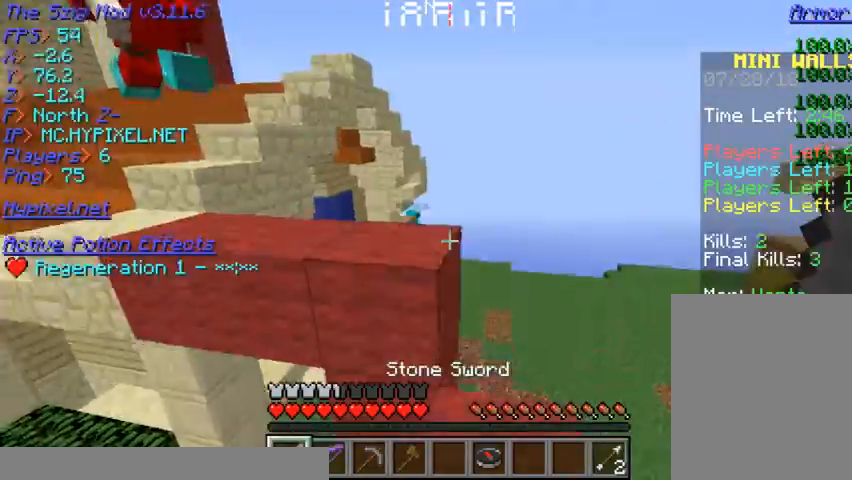
{"keys": [], "mouse": [], "events": [[333, "w", "up"]]}
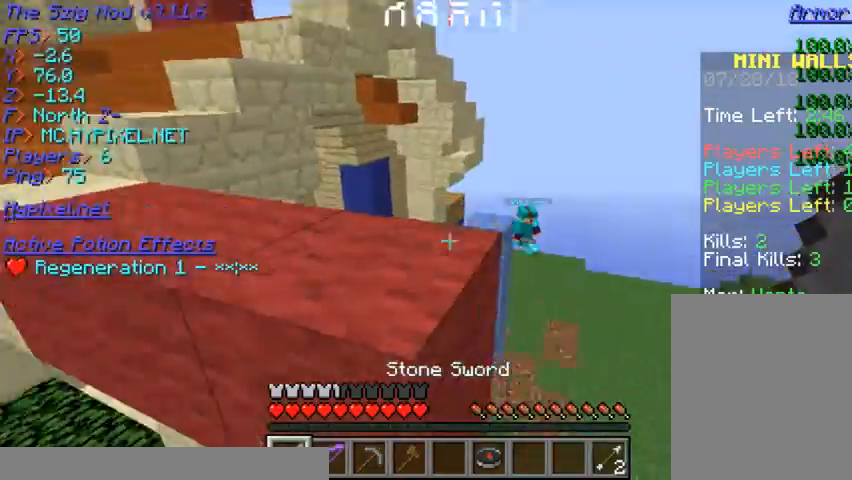
{"keys": ["w"], "mouse": [], "events": [[167, "w", "down"]]}
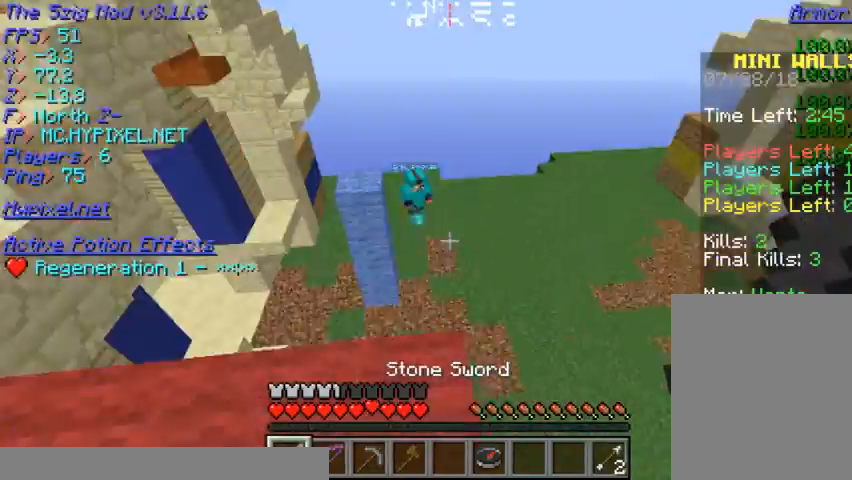
{"keys": ["w"], "mouse": [], "events": [[100, "a", "down"], [167, "a", "up"]]}
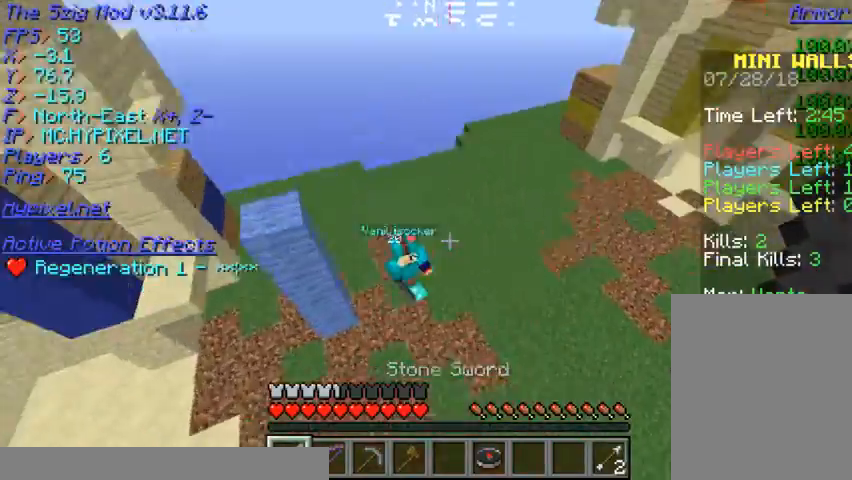
{"keys": [], "mouse": ["left"], "events": [[200, "mouse_left", "down"], [400, "mouse_left", "up"], [433, "mouse_left", "down"], [433, "w", "up"]]}
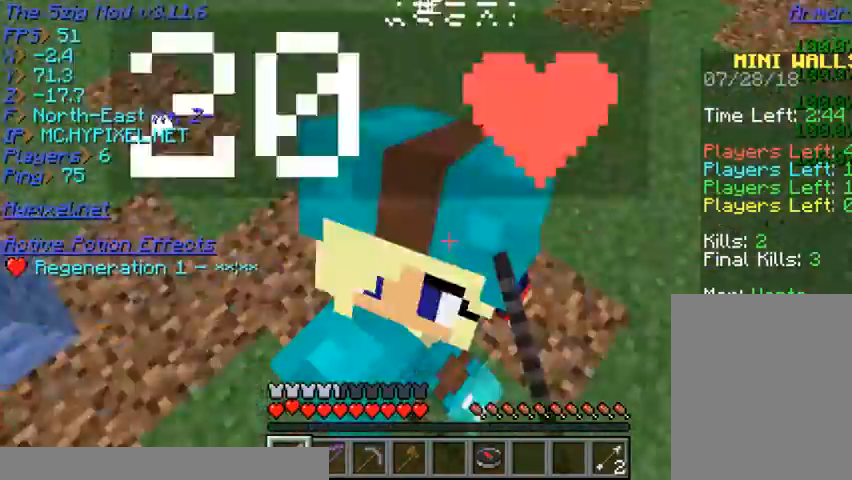
{"keys": ["s"], "mouse": ["left"], "events": [[33, "mouse_left", "up"], [67, "mouse_left", "down"], [200, "mouse_right", "down"], [267, "s", "down"], [400, "mouse_right", "up"], [433, "mouse_left", "up"], [500, "mouse_left", "down"]]}
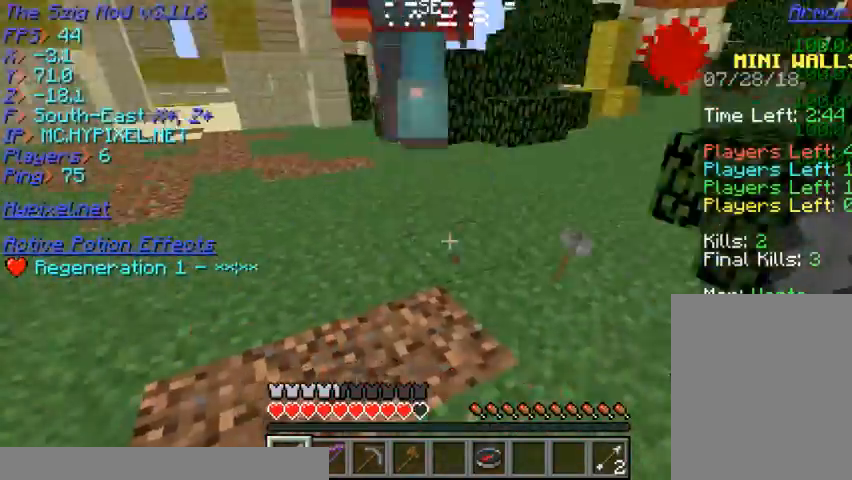
{"keys": ["w"], "mouse": ["left"], "events": [[67, "a", "down"], [67, "s", "up"], [100, "w", "down"], [133, "a", "up"]]}
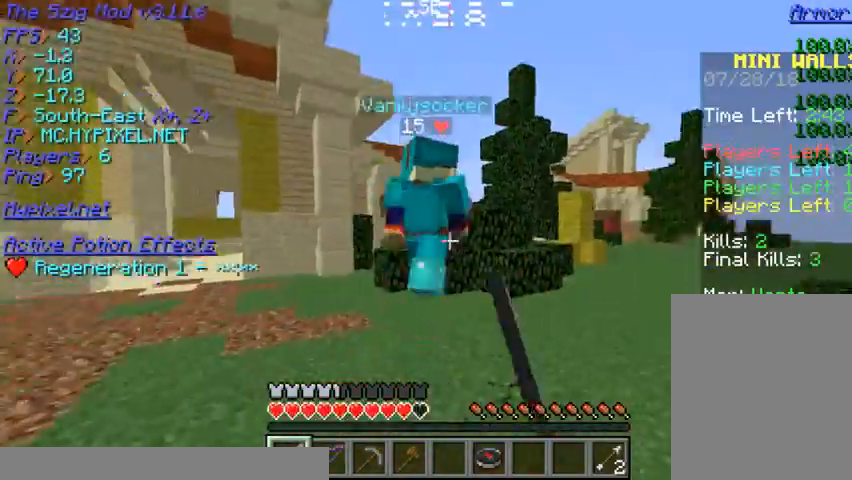
{"keys": ["w"], "mouse": ["left"], "events": [[133, "mouse_left", "up"], [200, "mouse_left", "down"]]}
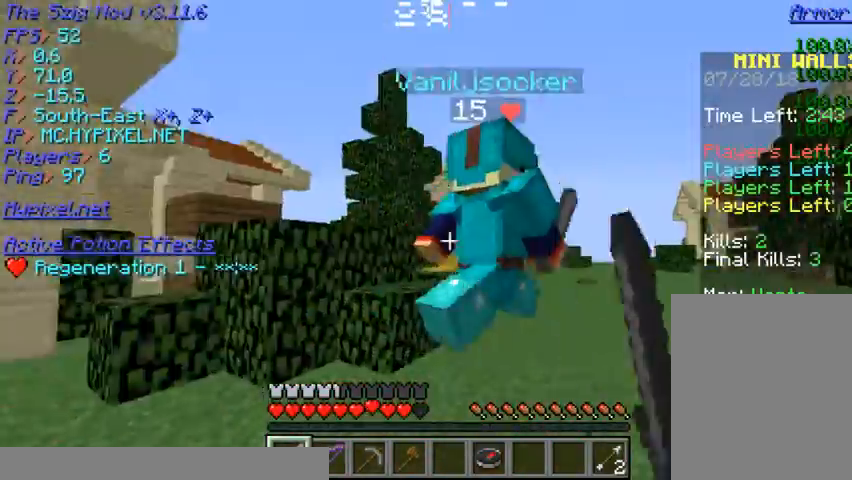
{"keys": ["w"], "mouse": ["left"]}
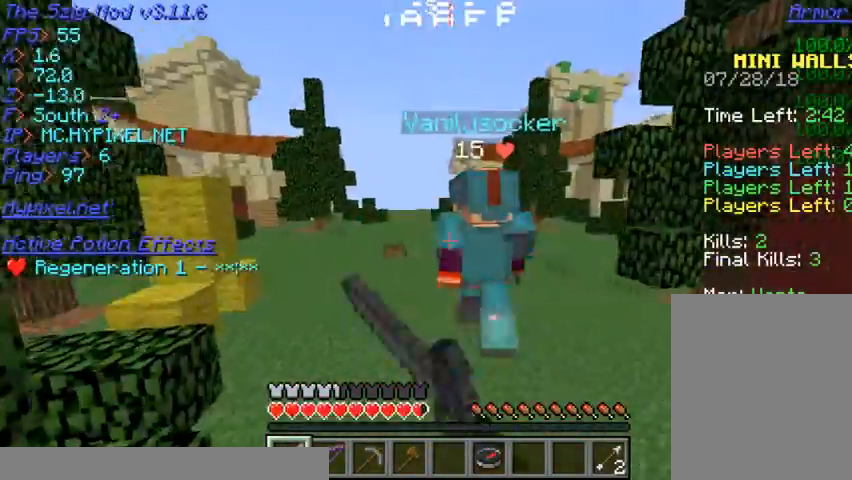
{"keys": ["w"], "mouse": ["left"], "events": [[33, "mouse_left", "up"], [67, "mouse_left", "down"], [200, "mouse_left", "up"], [233, "mouse_left", "down"]]}
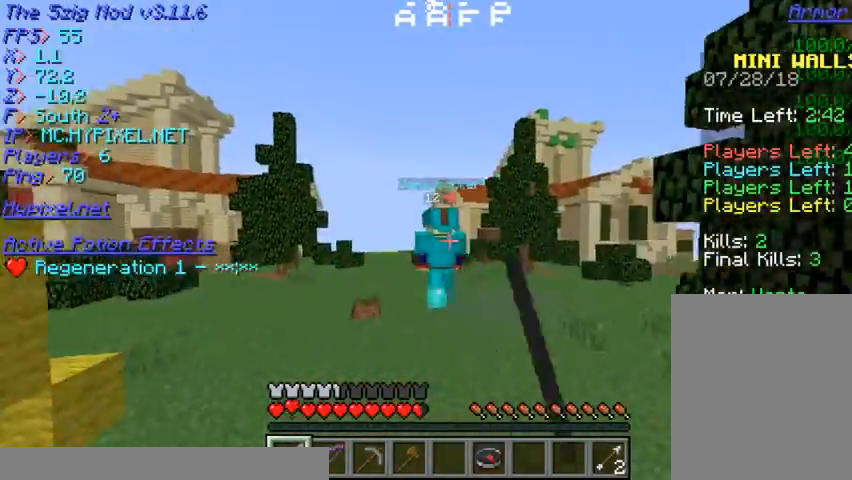
{"keys": ["w"], "mouse": ["left"], "events": []}
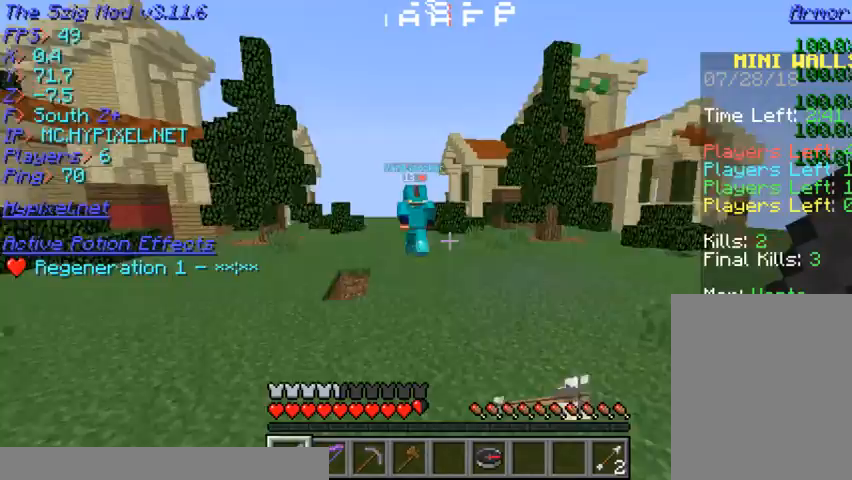
{"keys": ["w"], "mouse": [], "events": [[67, "mouse_left", "up"]]}
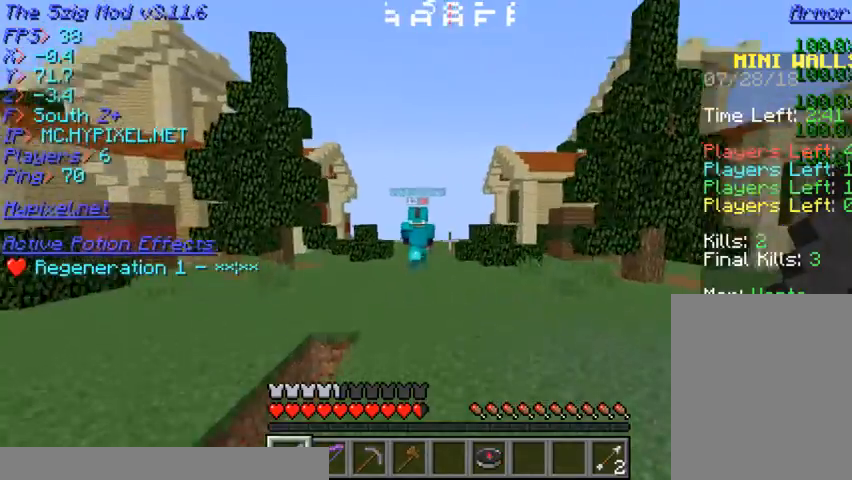
{"keys": ["w"], "mouse": [], "events": []}
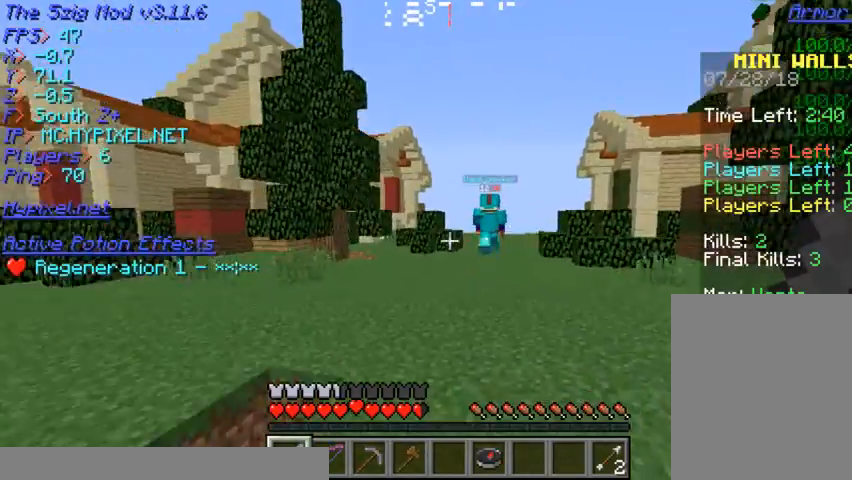
{"keys": ["w"], "mouse": [], "events": []}
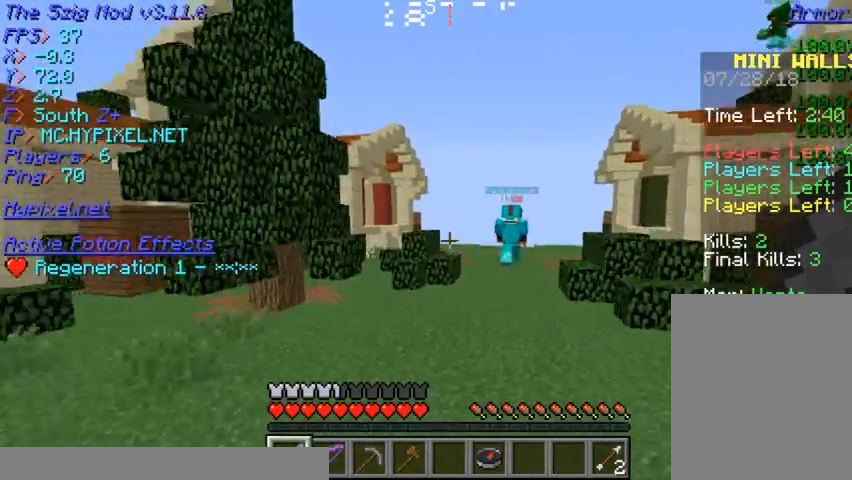
{"keys": ["w"], "mouse": [], "events": [[67, "a", "down"], [233, "a", "up"]]}
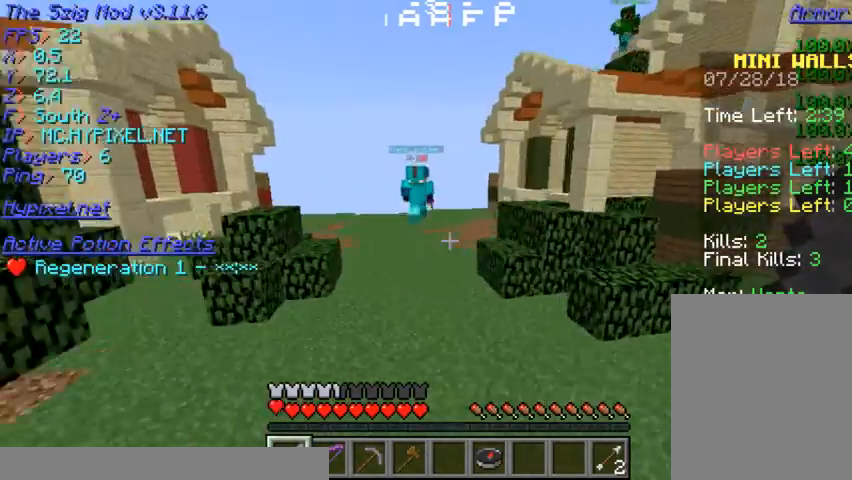
{"keys": ["w"], "mouse": [], "events": []}
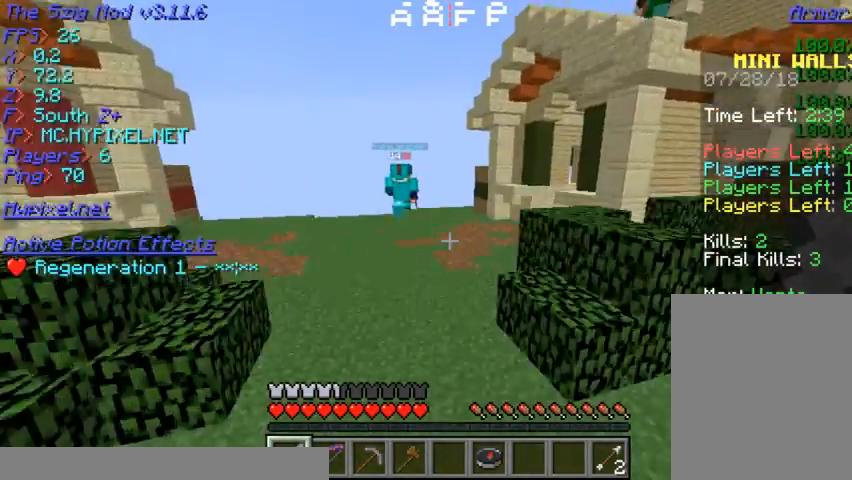
{"keys": ["a", "w"], "mouse": []}
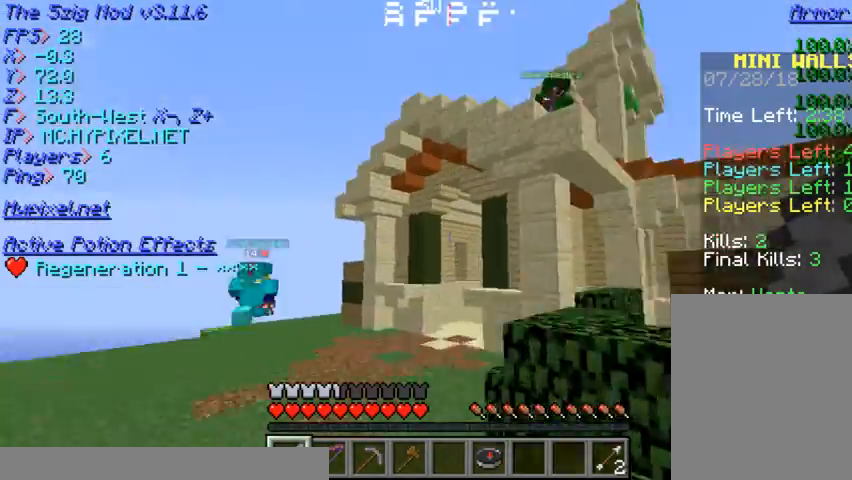
{"keys": ["d"], "mouse": [], "events": [[100, "a", "up"], [200, "d", "down"], [333, "w", "up"]]}
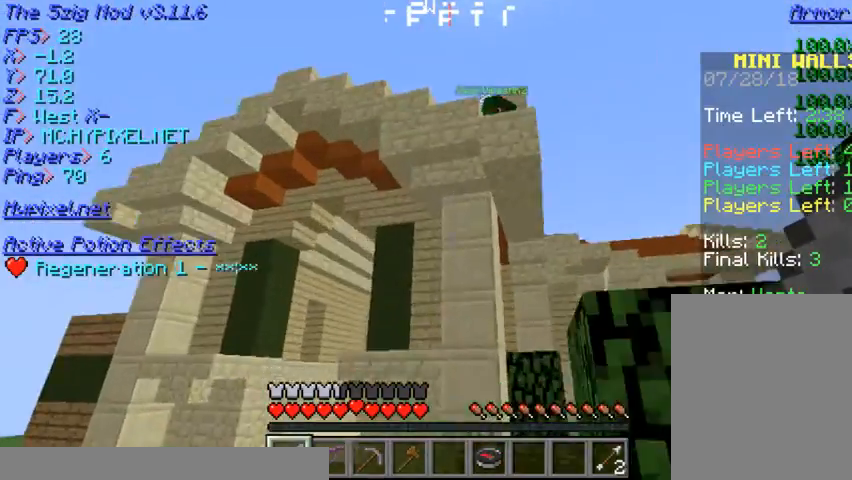
{"keys": ["d", "s"], "mouse": [], "events": [[333, "s", "down"]]}
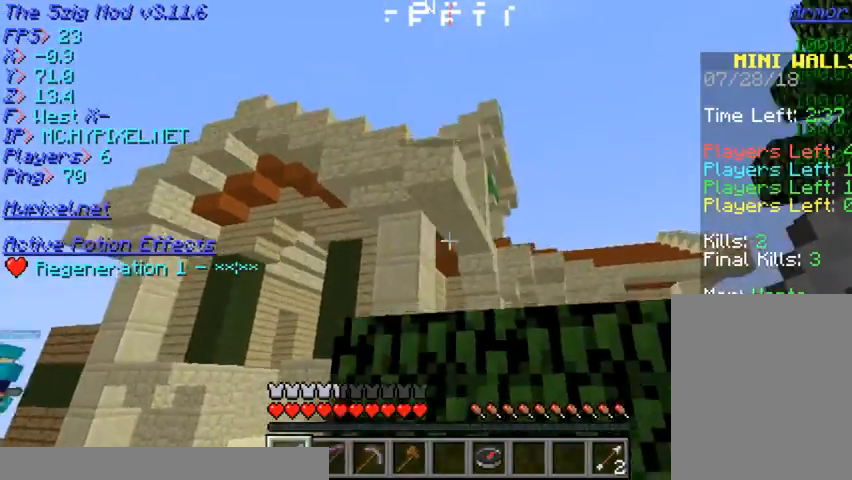
{"keys": ["d"], "mouse": ["right"], "events": [[133, "s", "up"], [367, "mouse_right", "down"]]}
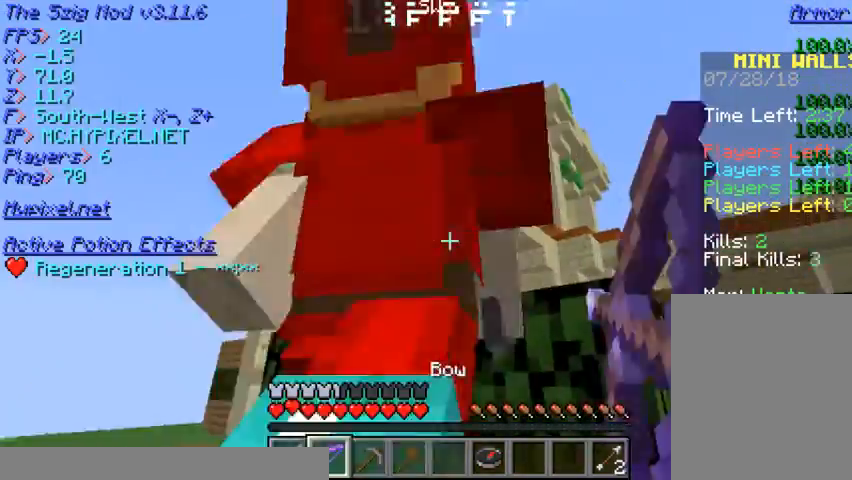
{"keys": ["d"], "mouse": ["right"], "events": []}
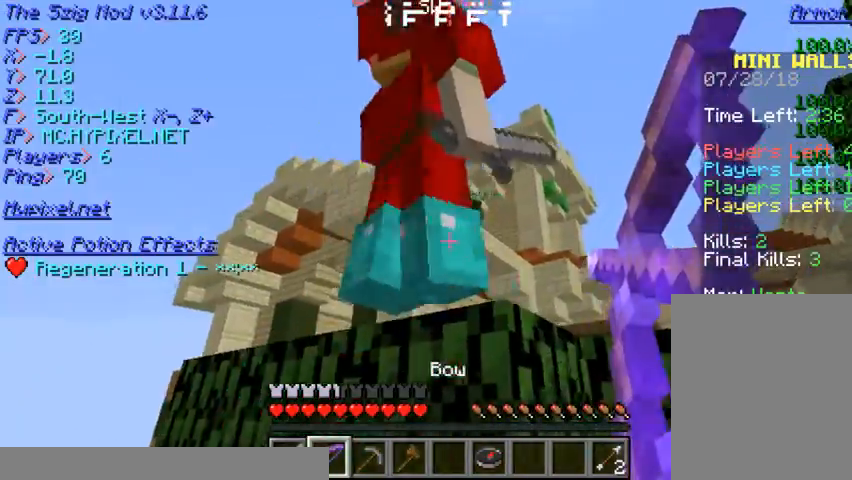
{"keys": ["d"], "mouse": ["right"]}
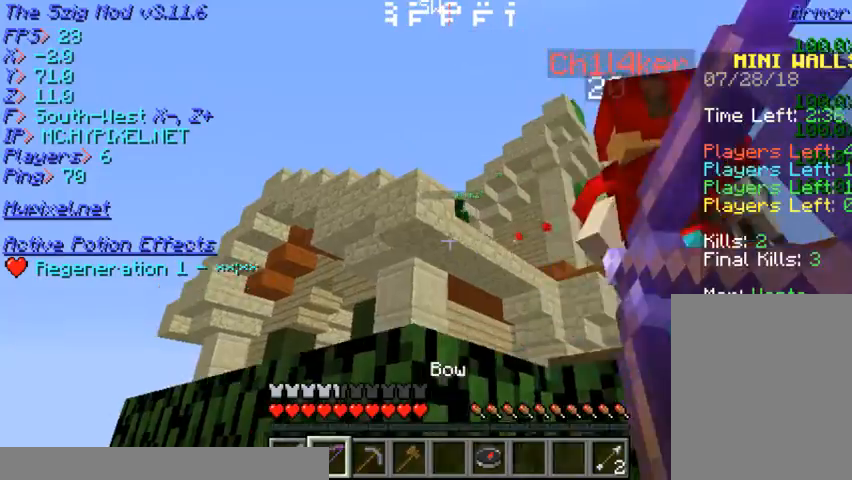
{"keys": ["d", "s"], "mouse": ["right"], "events": [[167, "s", "down"], [333, "mouse_right", "up"], [400, "mouse_right", "down"]]}
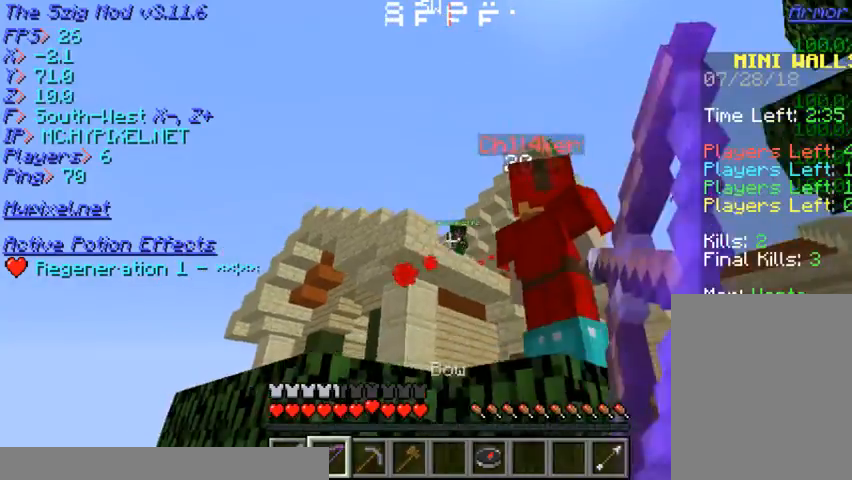
{"keys": ["a", "s"], "mouse": ["right"]}